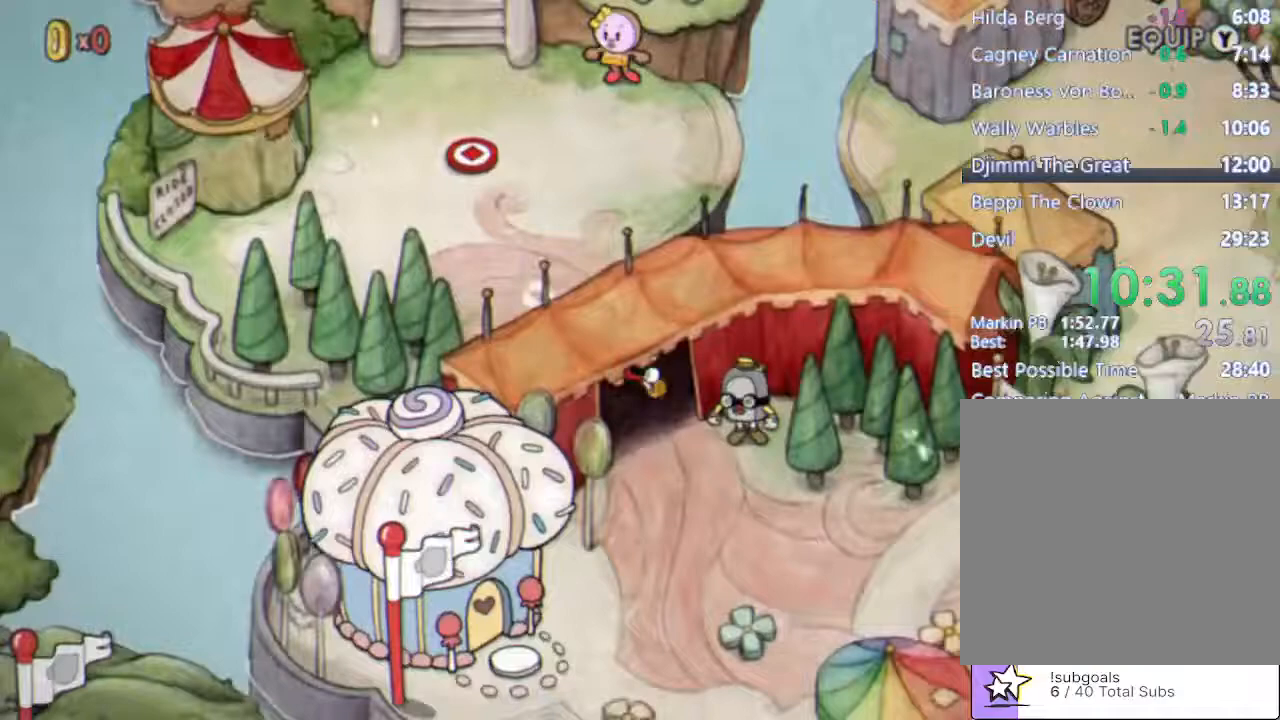
Gameplay with a controller (Xbox layout); each line is a JSON object with the inputs held at the frame after it. "events" lists button and stick changes between this image and that frame as [ms after this image, input, new state], when the widget could be followed in between. Not read: right_stick.
{"buttons": ["DPAD_DOWN", "DPAD_RIGHT"], "left_stick": "center", "events": []}
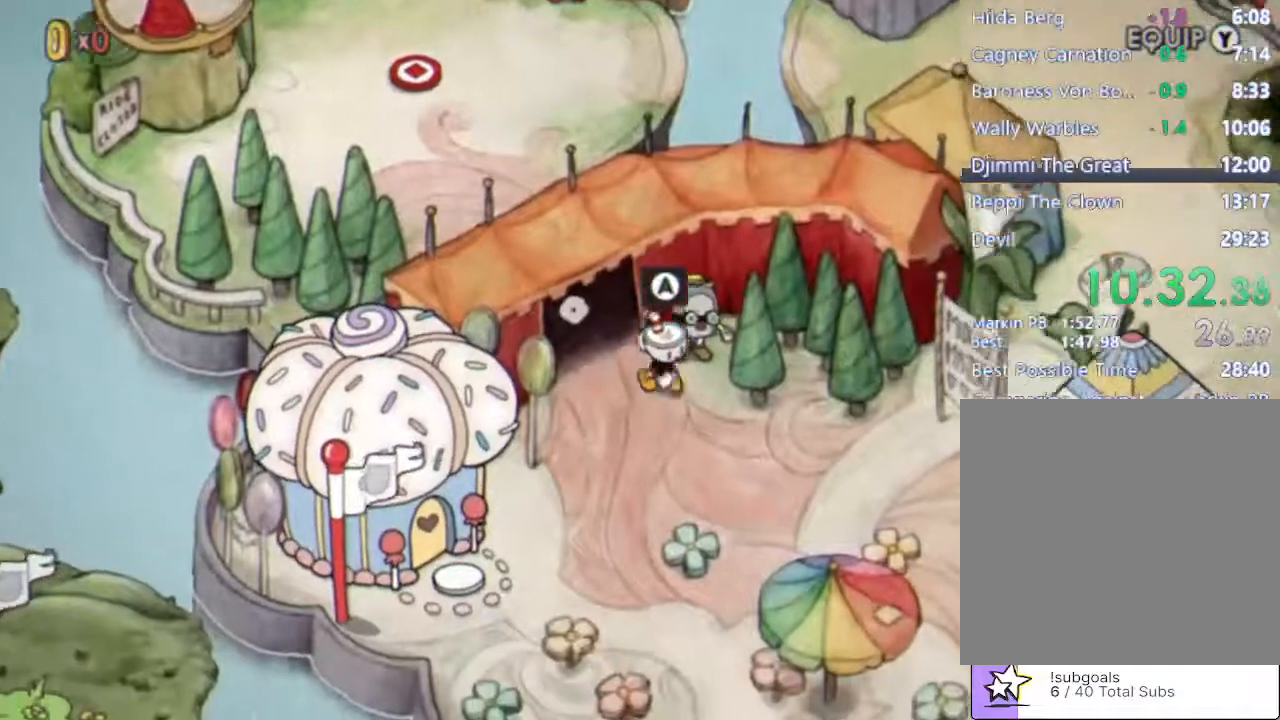
{"buttons": ["DPAD_DOWN", "DPAD_RIGHT"], "left_stick": "center", "events": []}
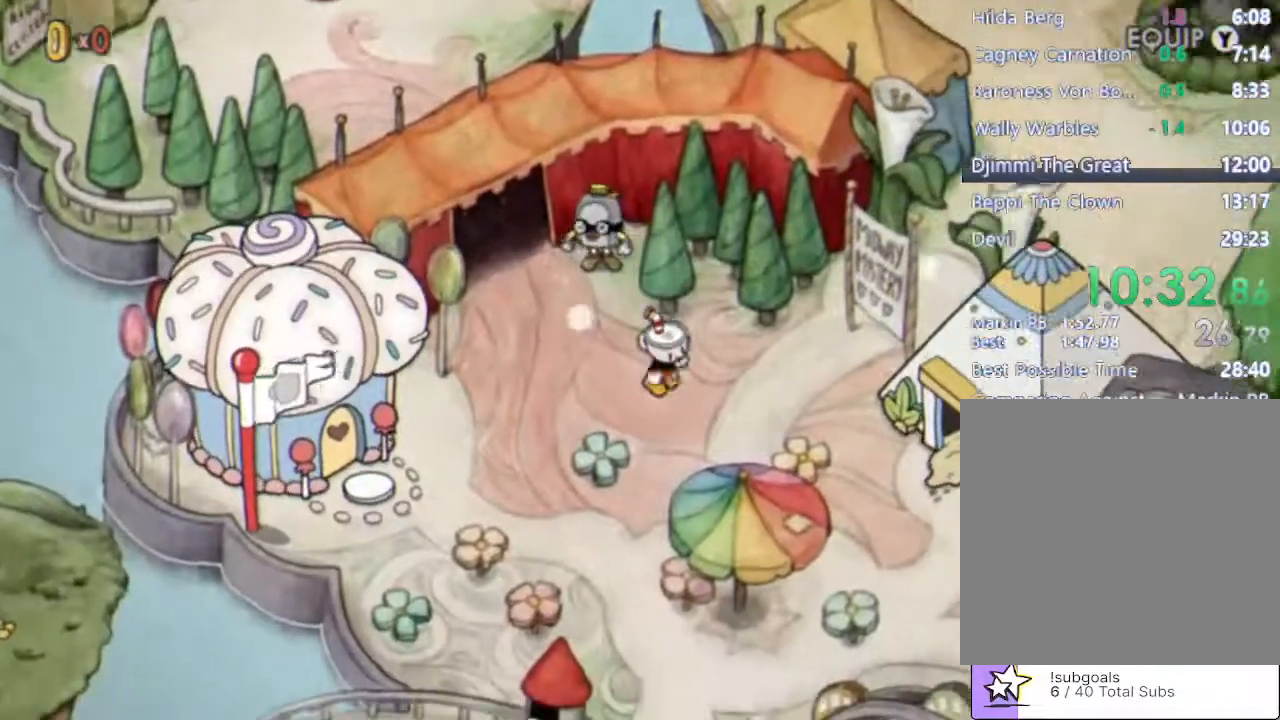
{"buttons": ["DPAD_RIGHT"], "left_stick": "center", "events": [[100, "DPAD_DOWN", "up"]]}
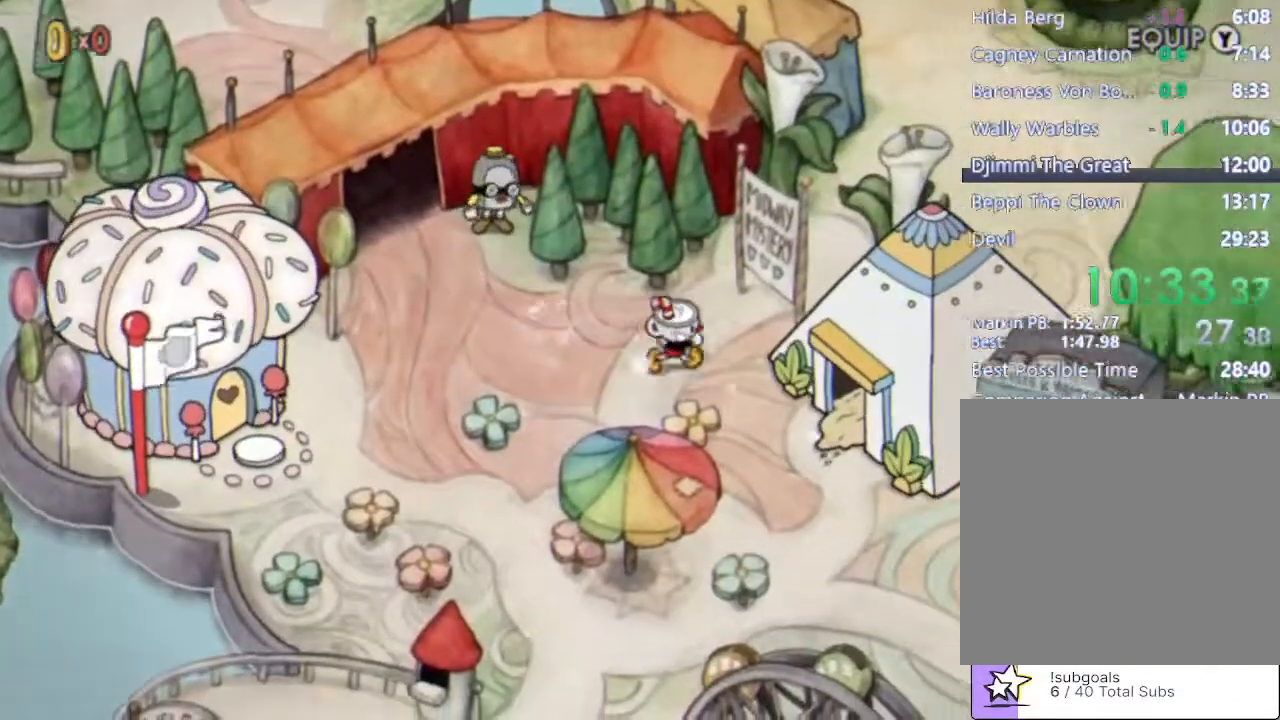
{"buttons": ["DPAD_DOWN", "DPAD_RIGHT"], "left_stick": "center", "events": [[100, "DPAD_DOWN", "down"]]}
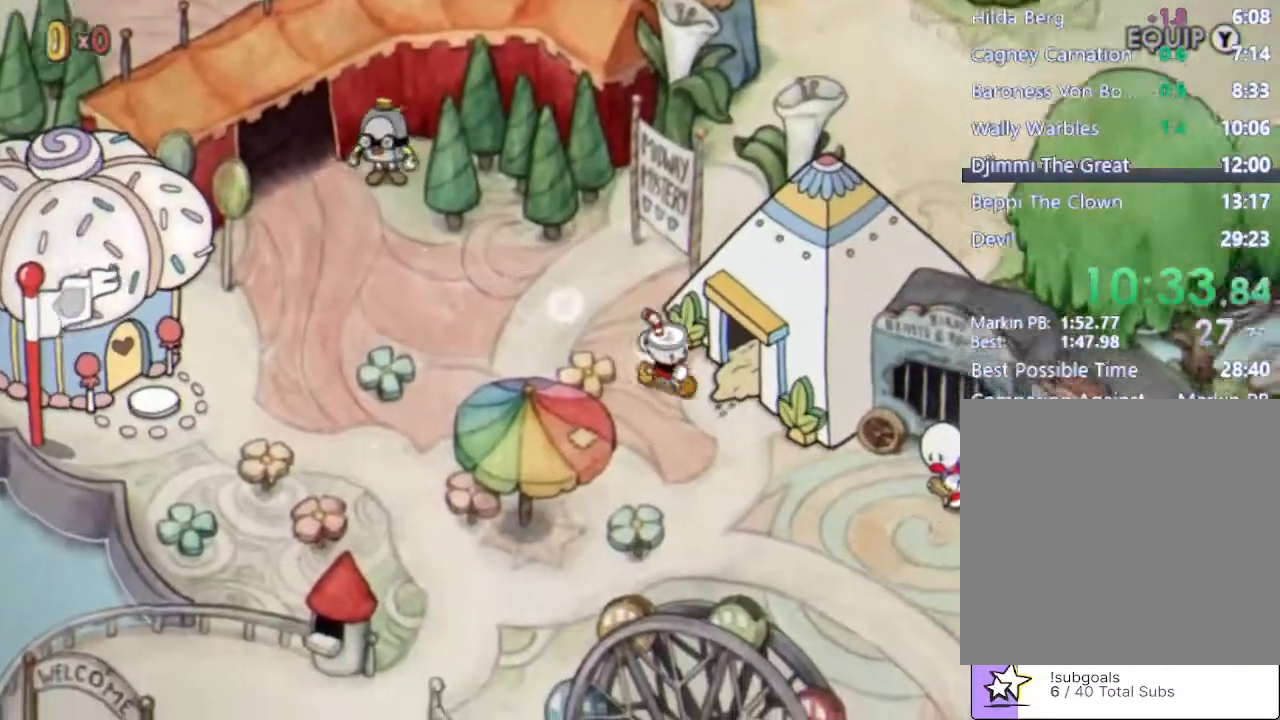
{"buttons": [], "left_stick": "center", "events": [[100, "A", "down"], [100, "DPAD_DOWN", "up"], [133, "DPAD_RIGHT", "up"], [200, "A", "up"], [267, "A", "down"], [367, "A", "up"], [433, "A", "down"], [500, "A", "up"]]}
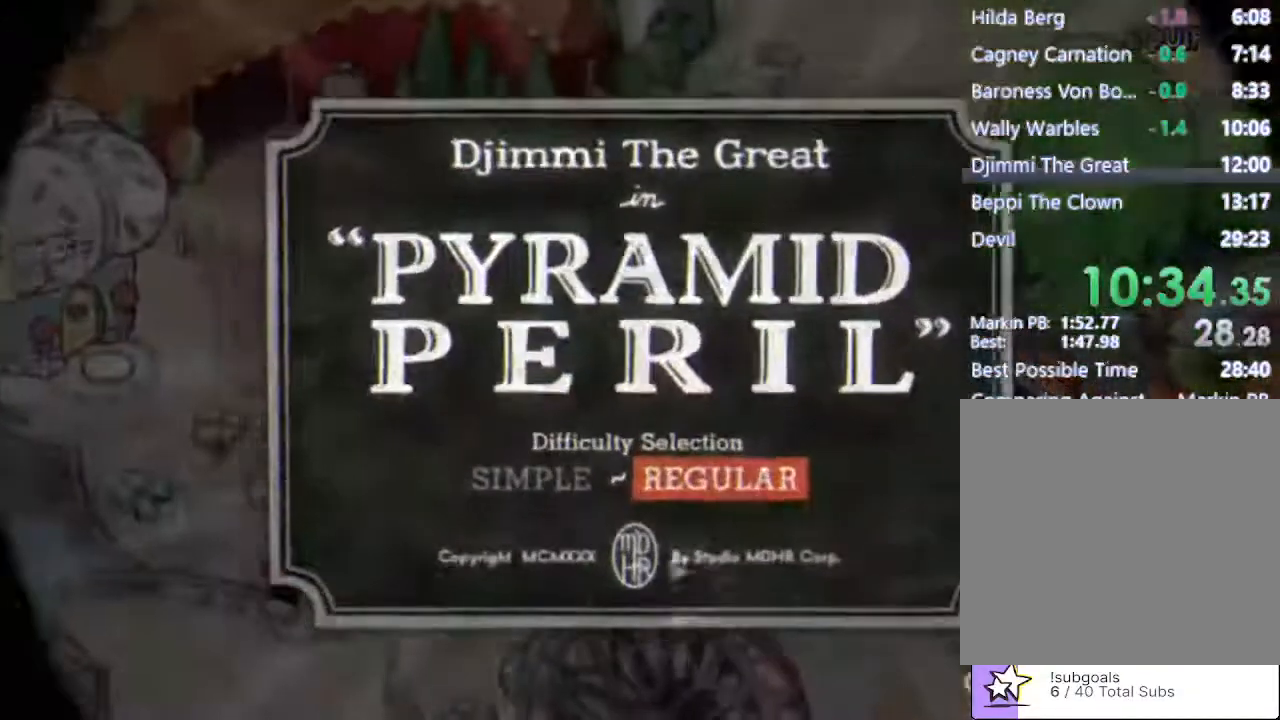
{"buttons": [], "left_stick": "center", "events": [[100, "A", "down"], [133, "A", "up"], [267, "A", "down"], [300, "A", "up"], [400, "A", "down"], [467, "A", "up"]]}
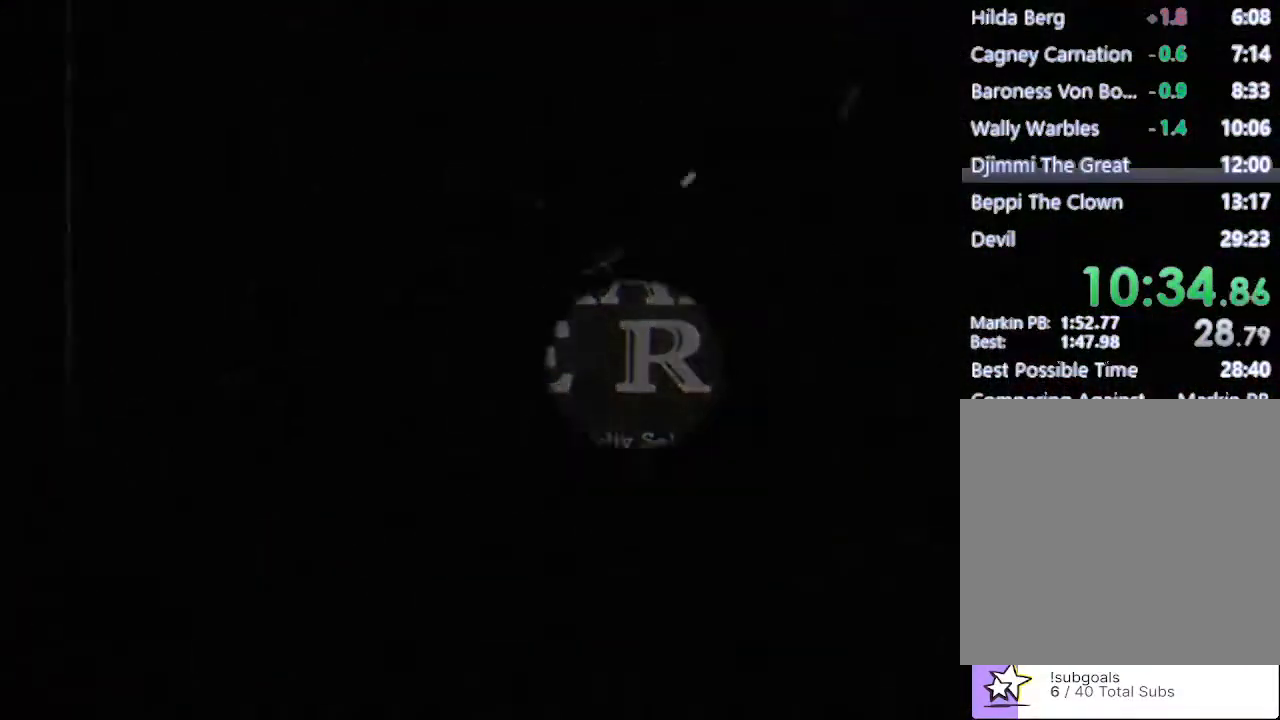
{"buttons": [], "left_stick": "center", "events": []}
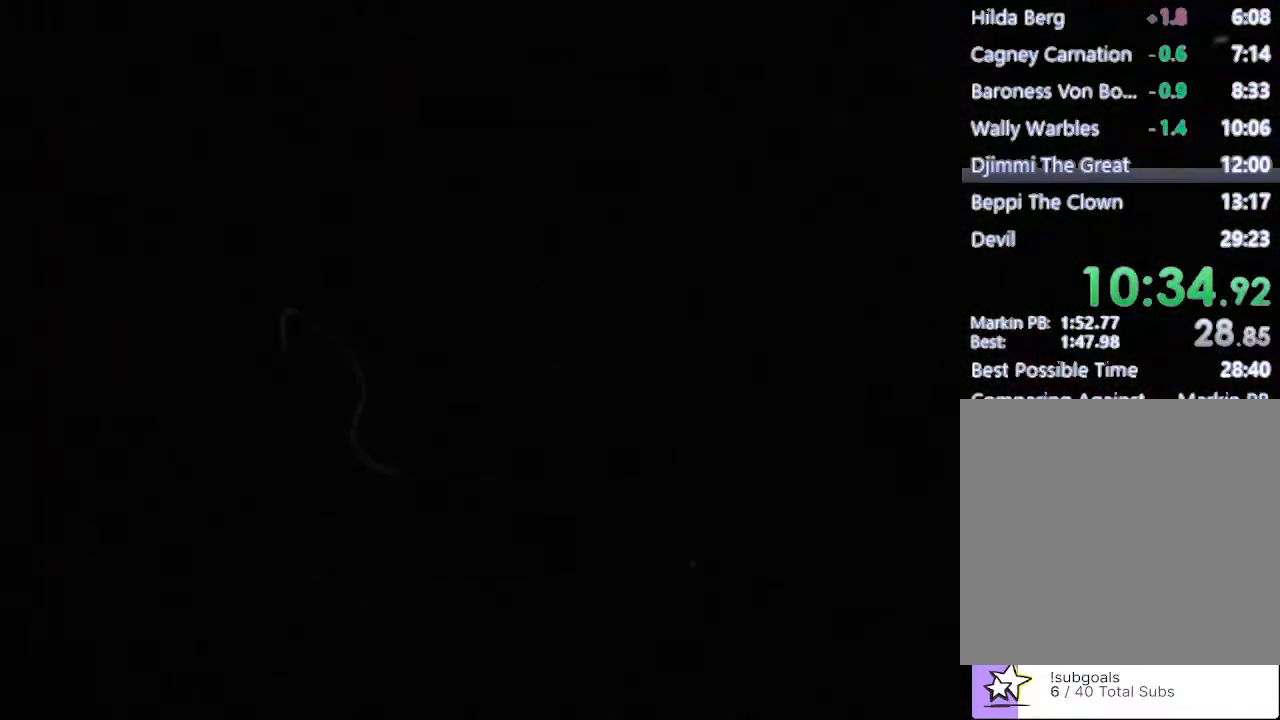
{"buttons": [], "left_stick": "center", "events": []}
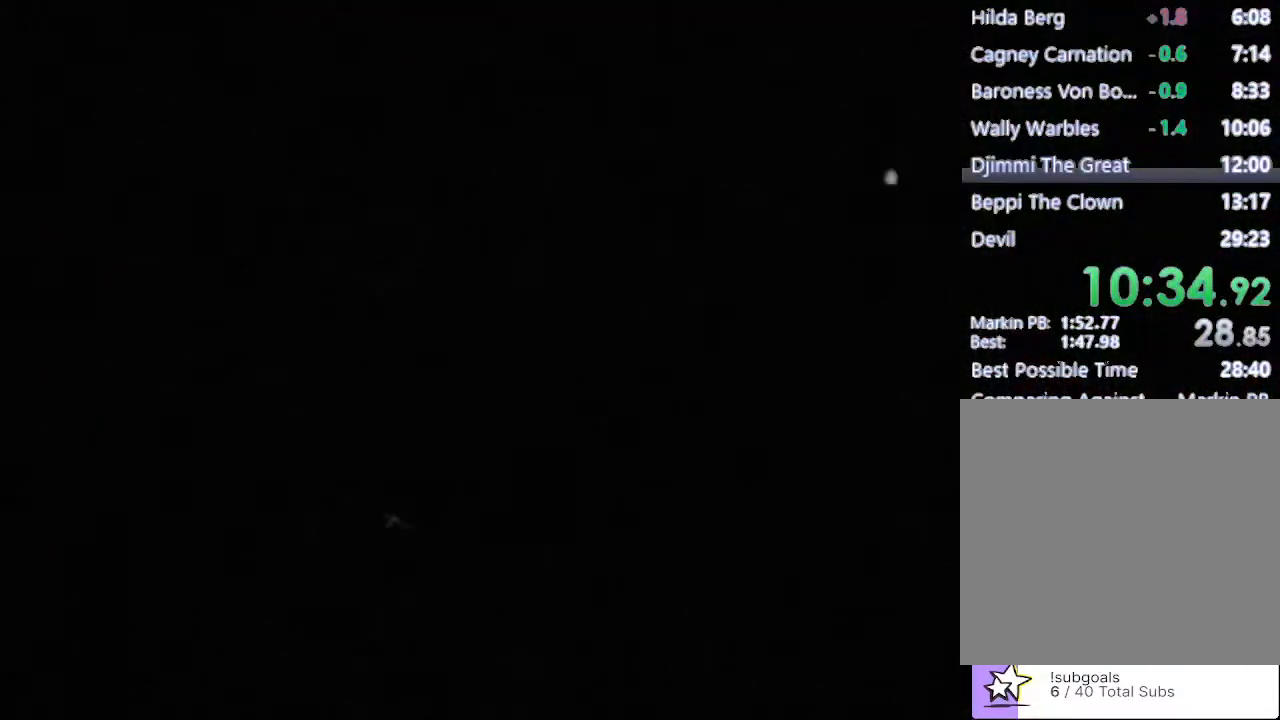
{"buttons": [], "left_stick": "center", "events": []}
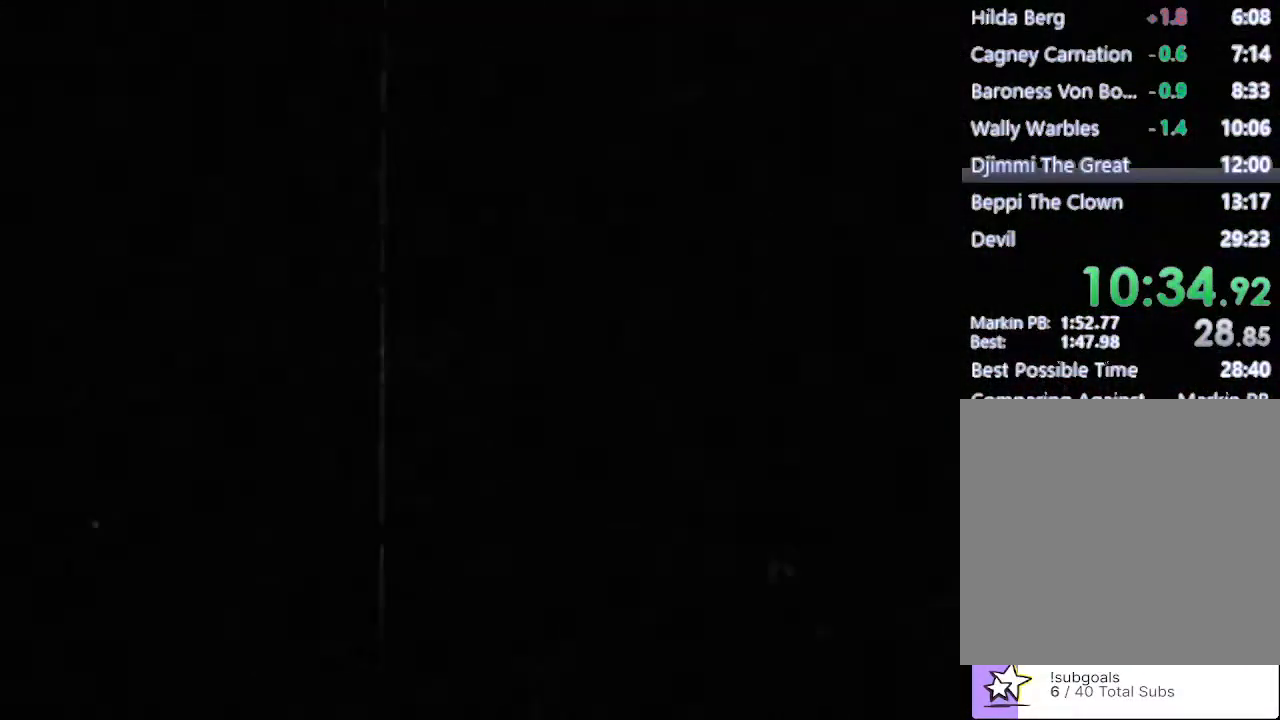
{"buttons": [], "left_stick": "center", "events": []}
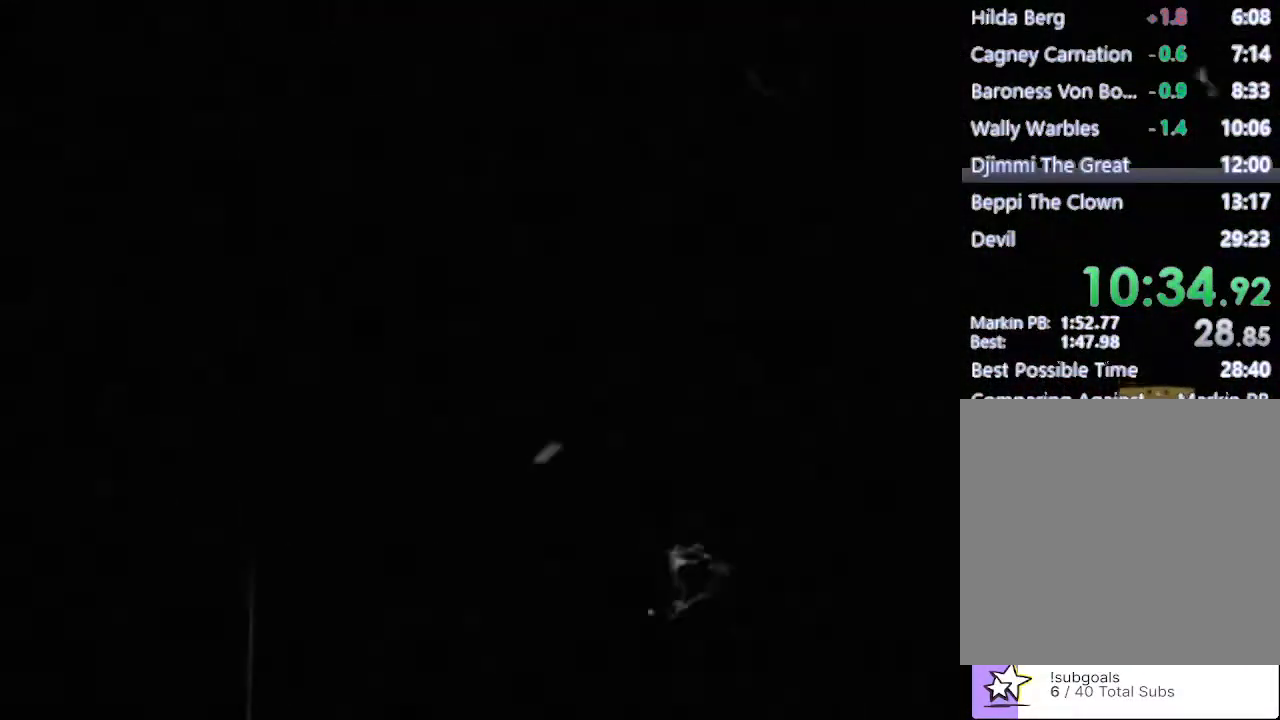
{"buttons": [], "left_stick": "center", "events": []}
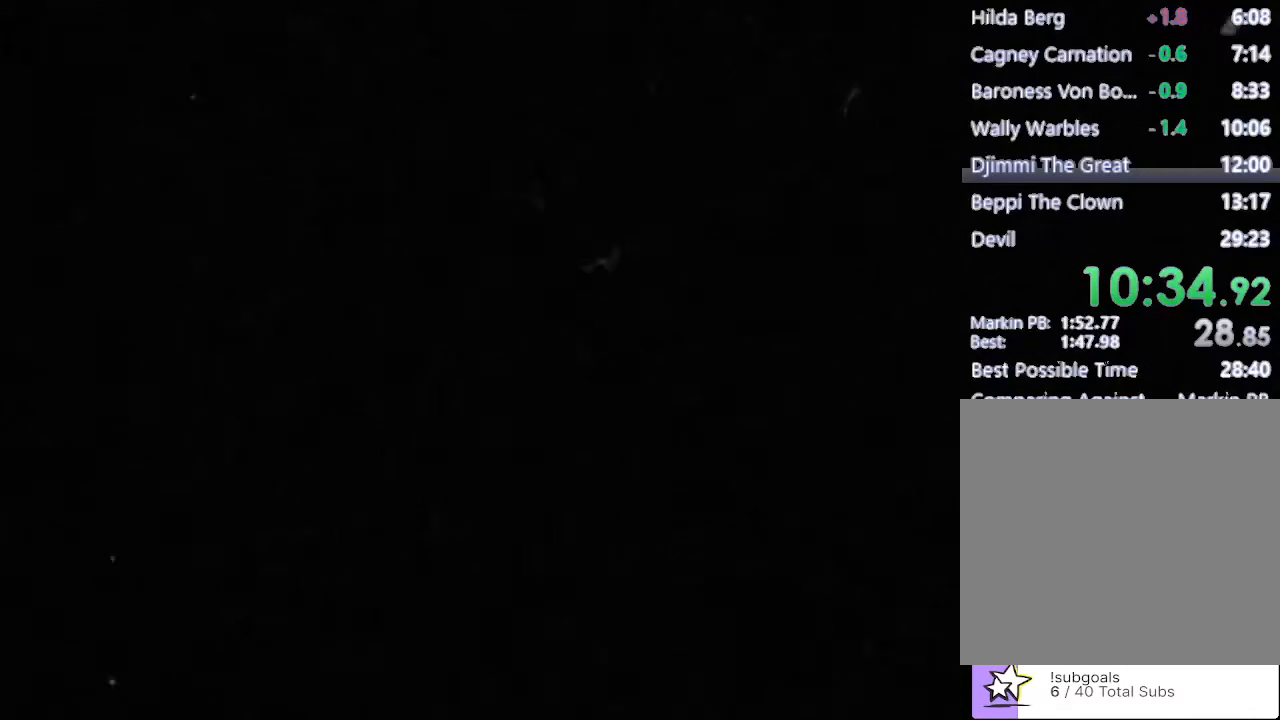
{"buttons": [], "left_stick": "center", "events": []}
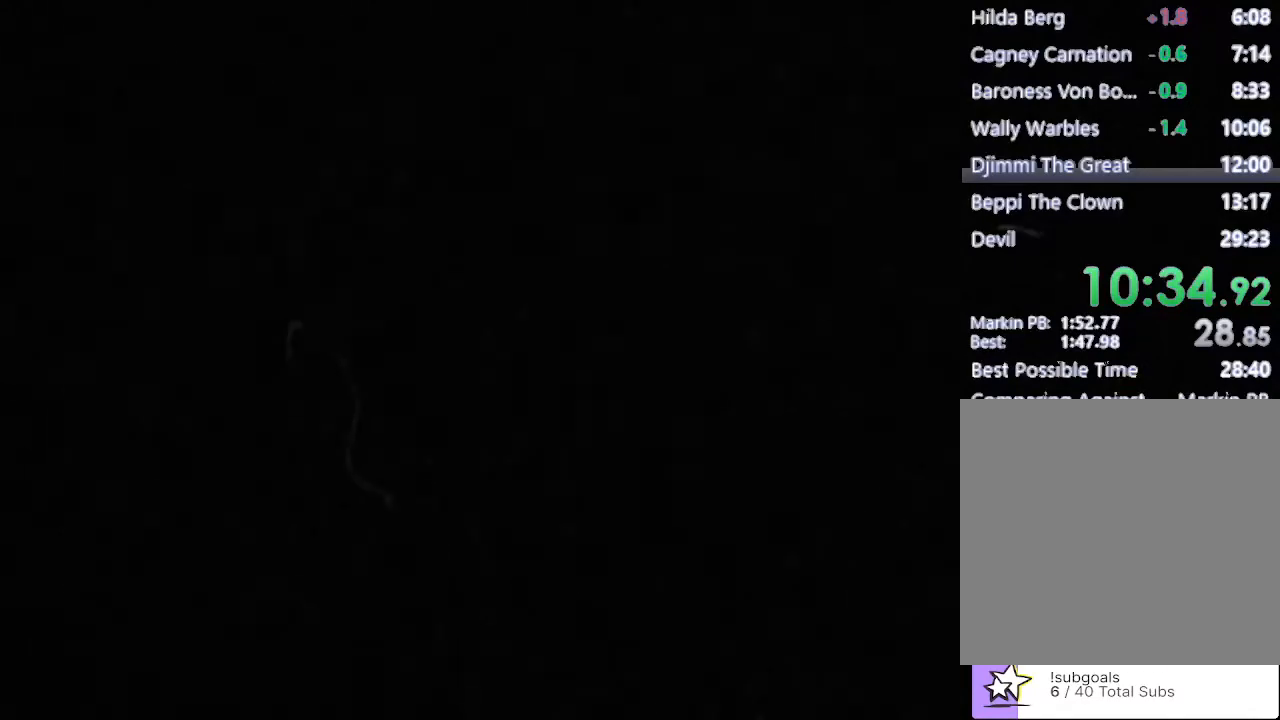
{"buttons": [], "left_stick": "center", "events": []}
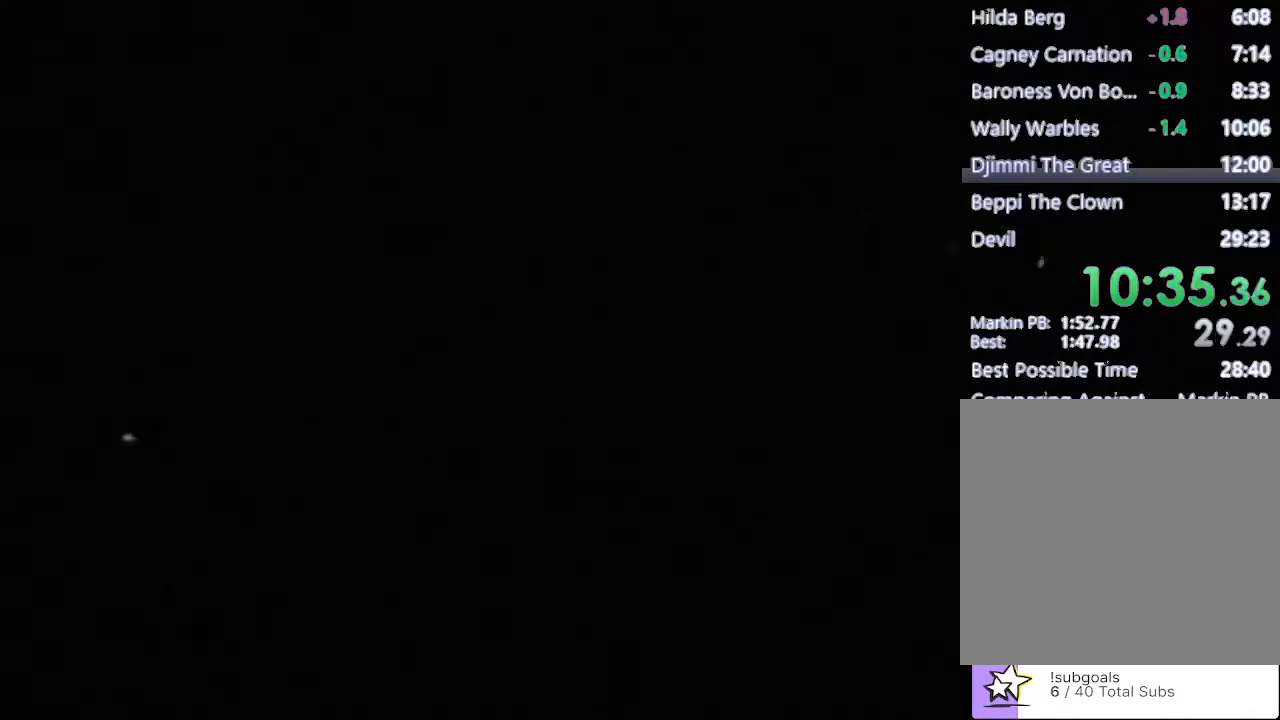
{"buttons": [], "left_stick": "center", "events": []}
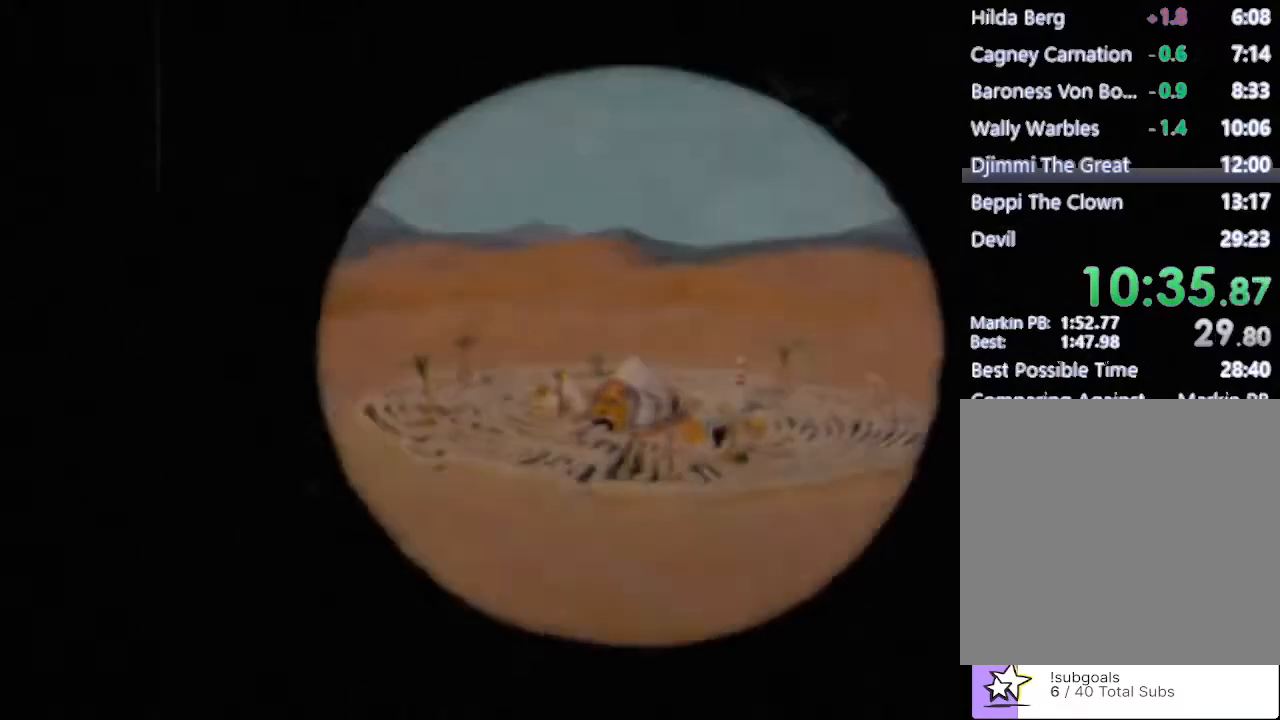
{"buttons": ["R2"], "left_stick": "center", "events": [[400, "R2", "down"]]}
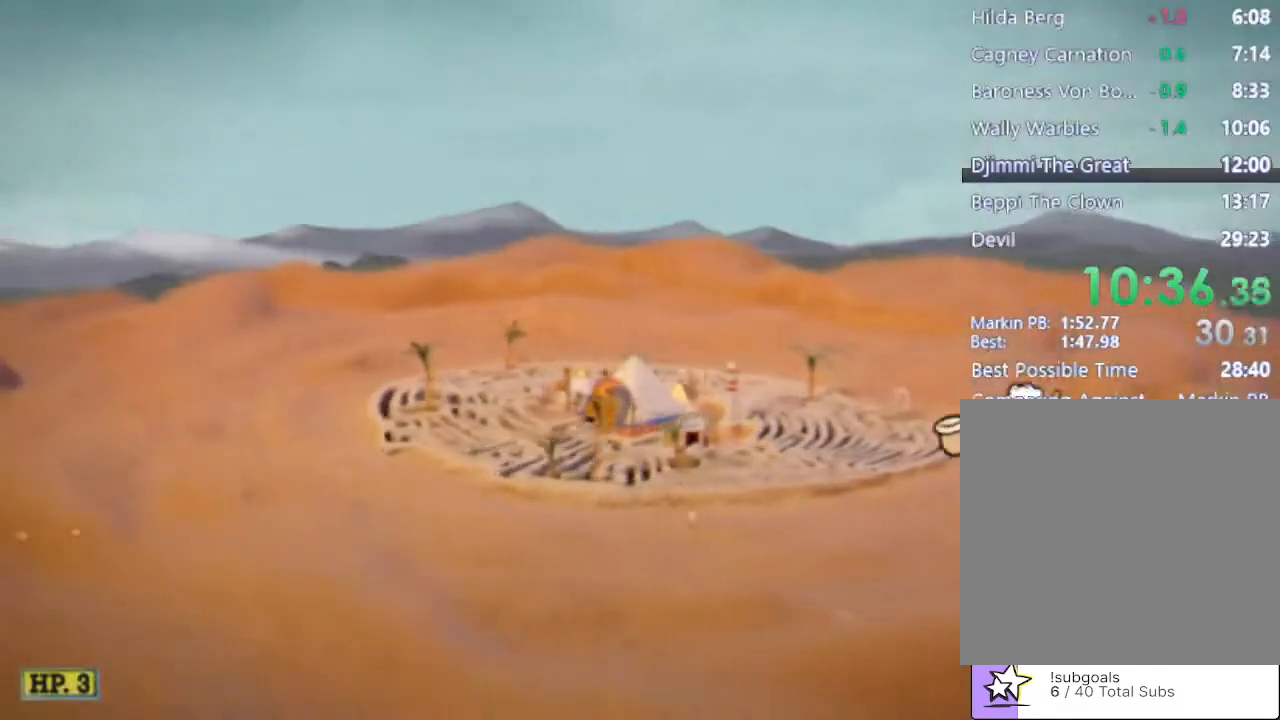
{"buttons": ["R2"], "left_stick": "center", "events": []}
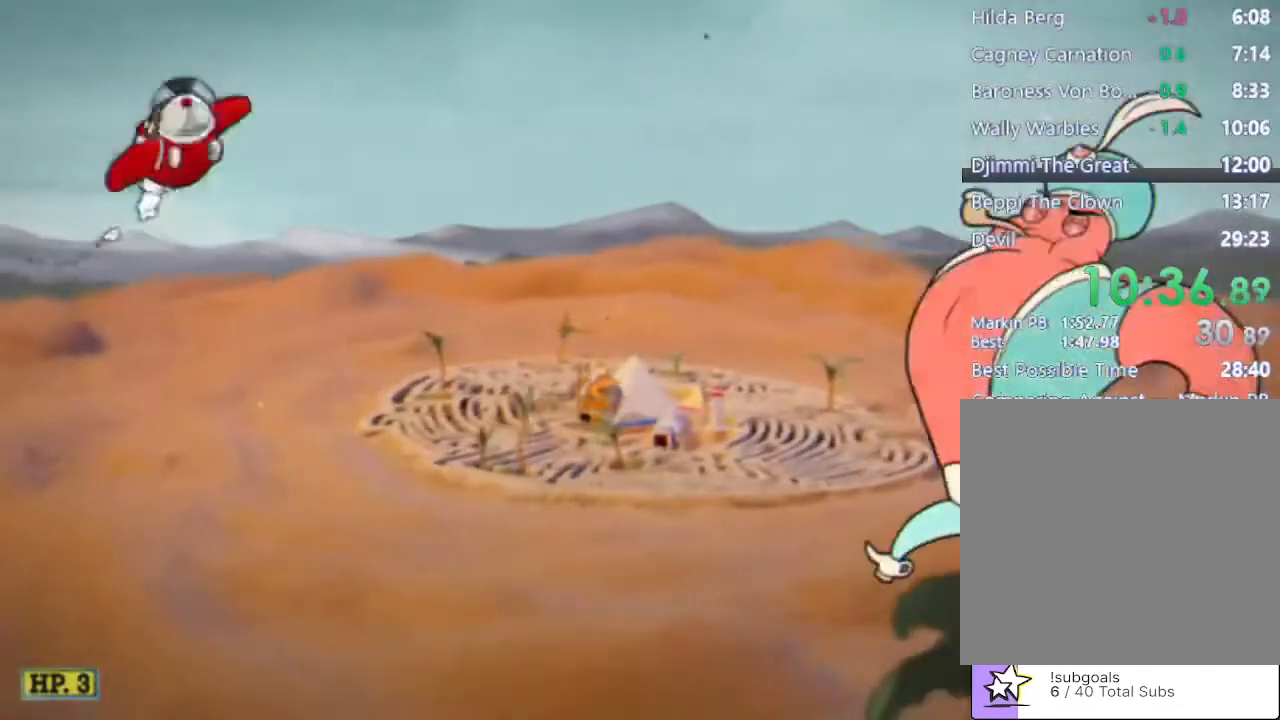
{"buttons": ["R2"], "left_stick": "center", "events": []}
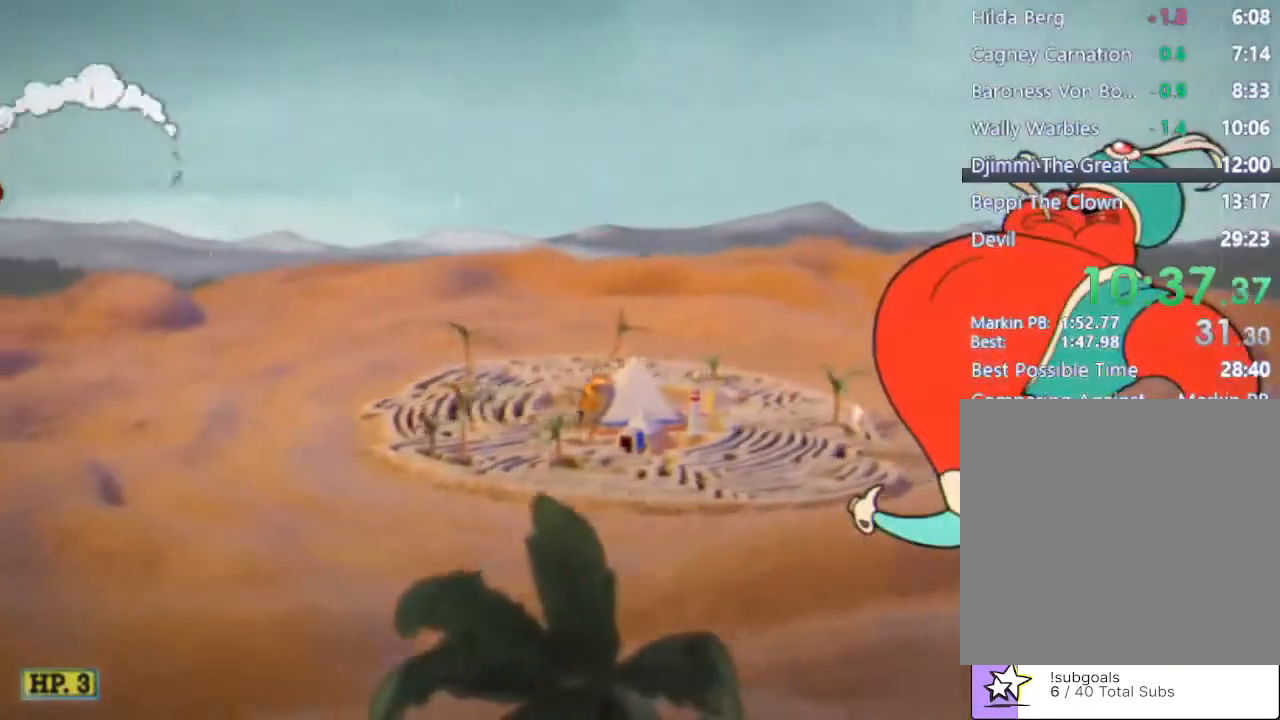
{"buttons": ["R2"], "left_stick": "down-left", "events": [[100, "left_stick", "down"], [167, "left_stick", "down-left"]]}
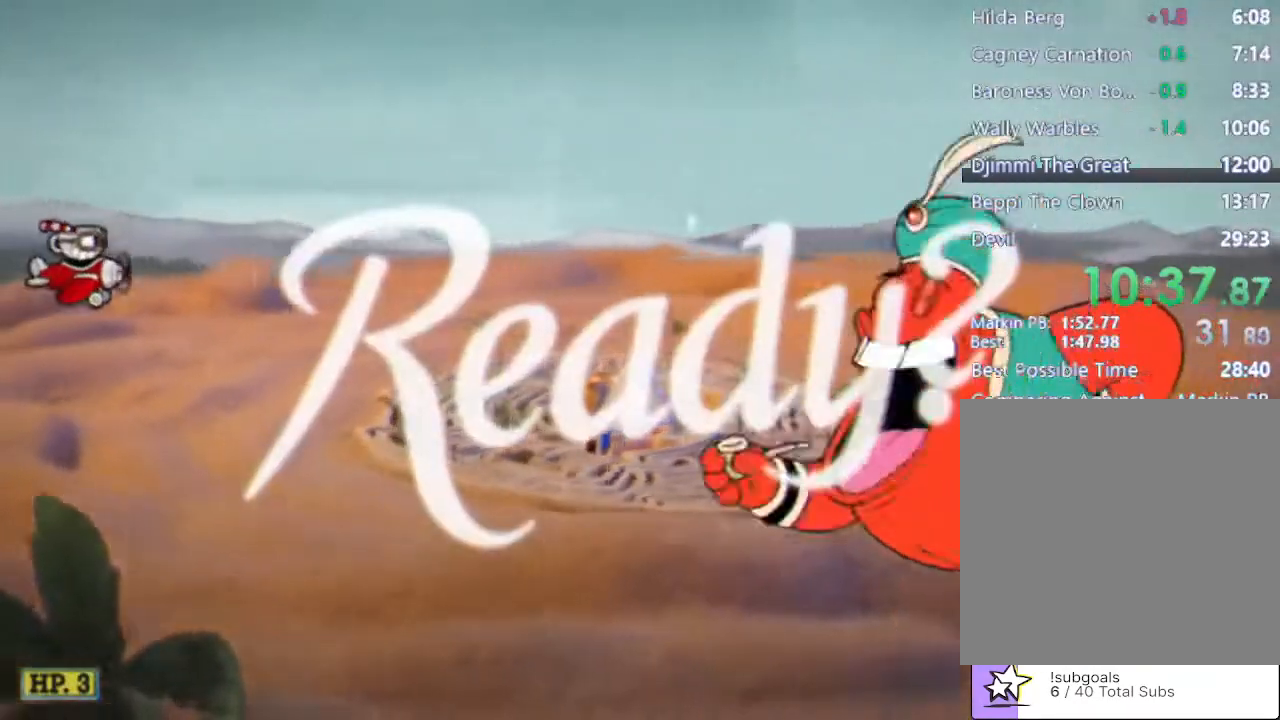
{"buttons": ["R2"], "left_stick": "down-left", "events": []}
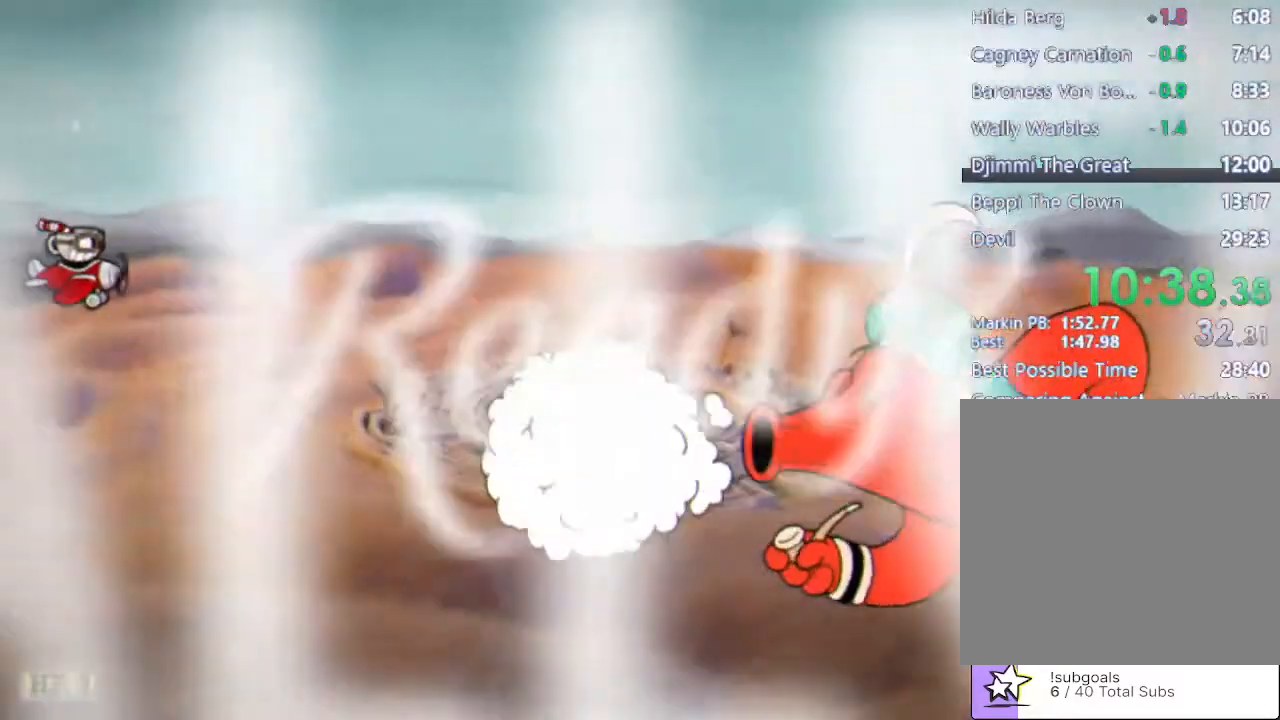
{"buttons": ["R2"], "left_stick": "right", "events": [[233, "left_stick", "center"], [433, "left_stick", "right"]]}
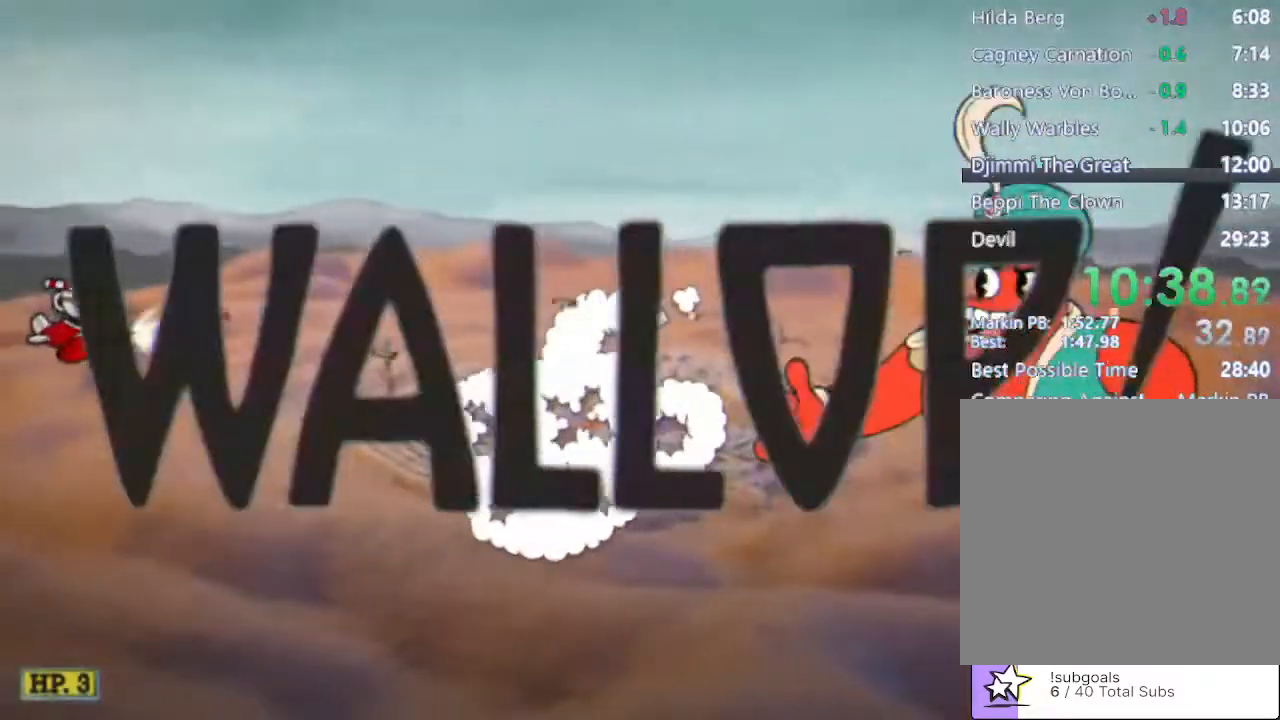
{"buttons": ["R2"], "left_stick": "right", "events": []}
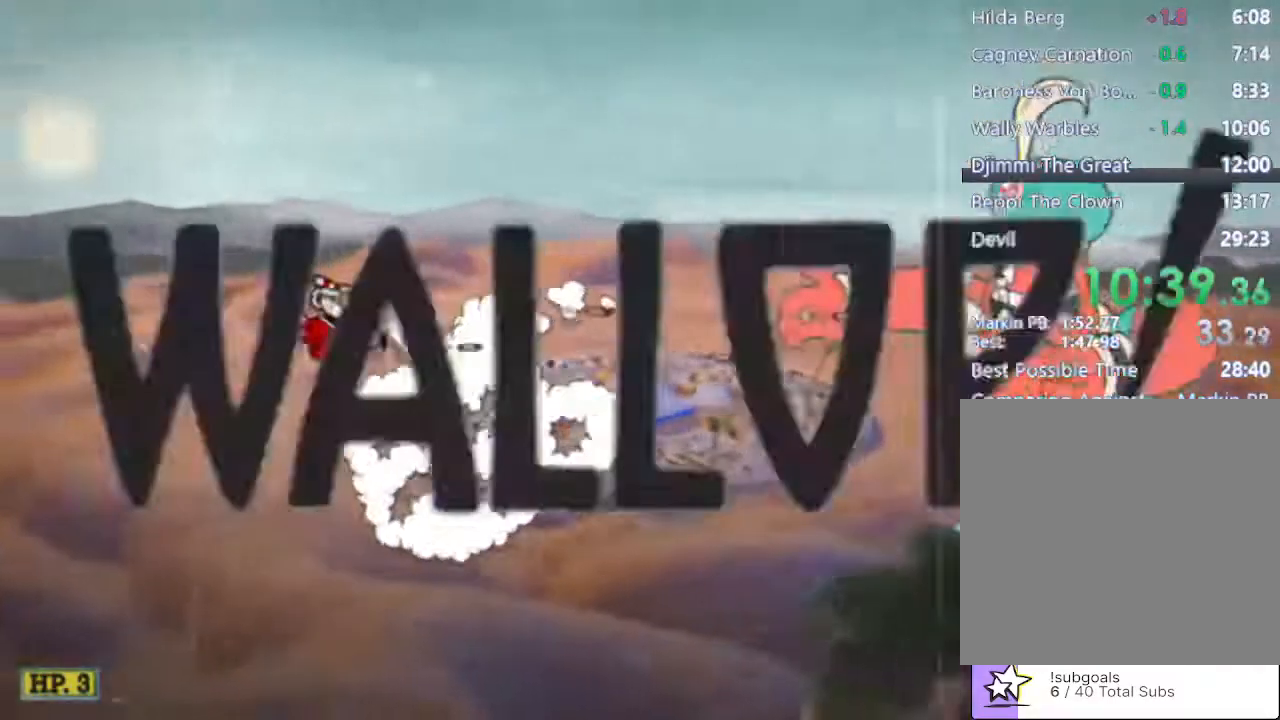
{"buttons": ["R2"], "left_stick": "right", "events": []}
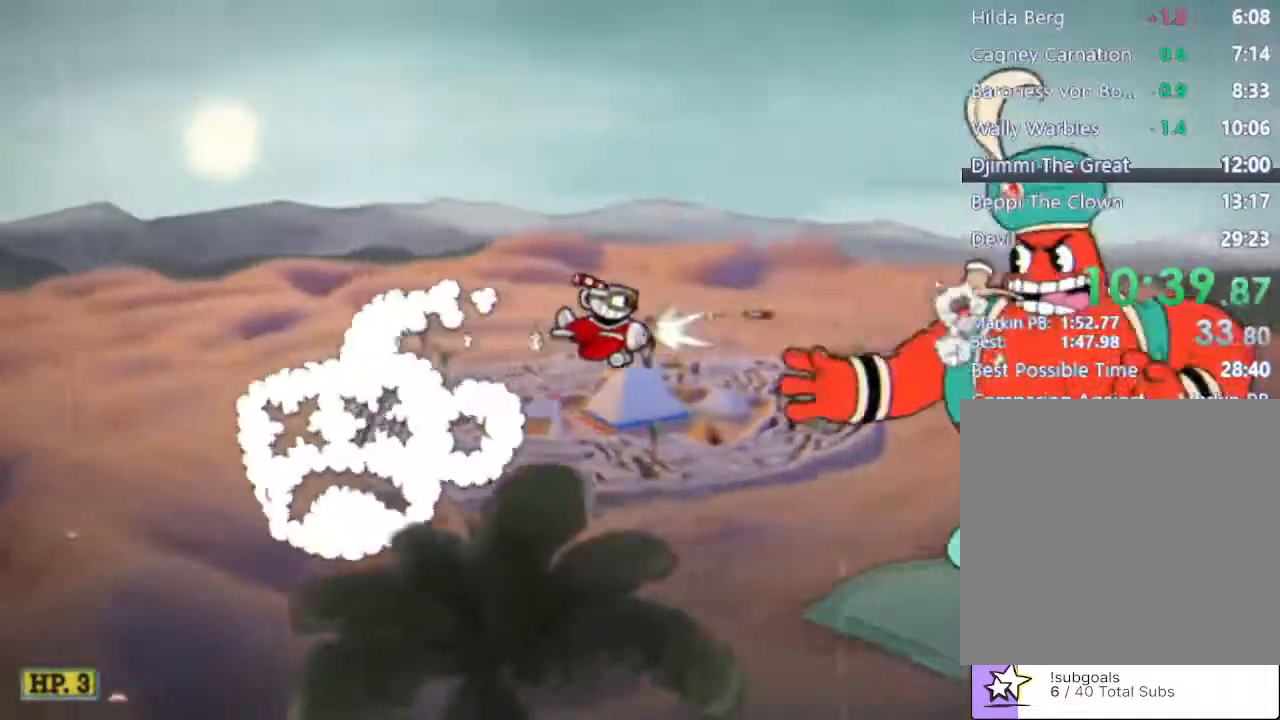
{"buttons": ["R2"], "left_stick": "left", "events": [[133, "Y", "down"], [200, "Y", "up"], [300, "Y", "down"], [300, "left_stick", "left"], [367, "Y", "up"]]}
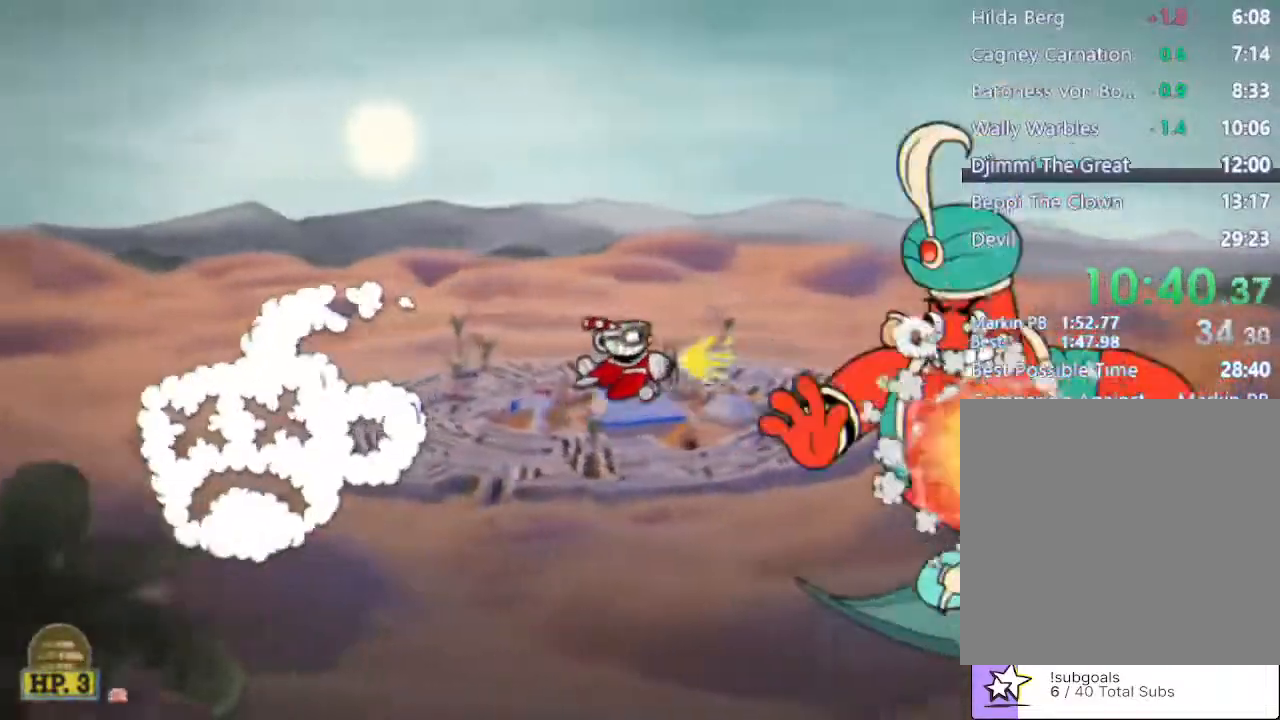
{"buttons": ["R2"], "left_stick": "center", "events": [[233, "left_stick", "down-left"], [367, "left_stick", "center"]]}
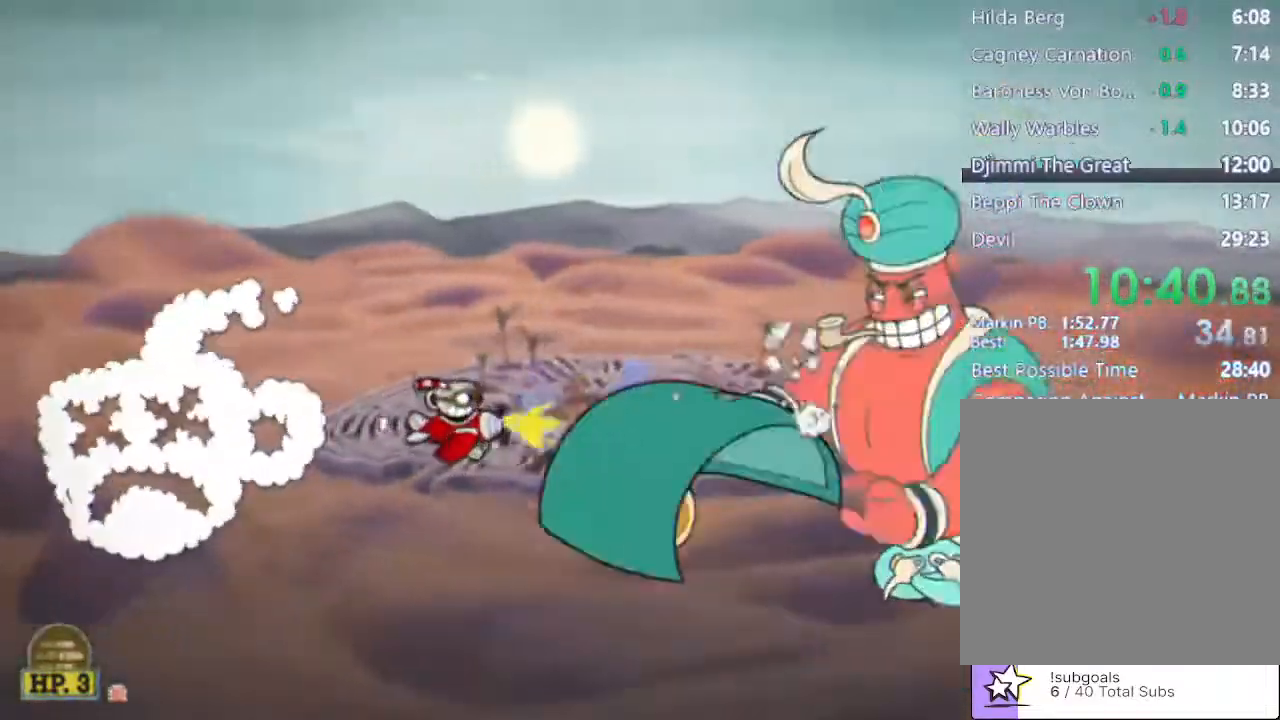
{"buttons": ["R2"], "left_stick": "center", "events": [[233, "left_stick", "left"], [333, "left_stick", "center"]]}
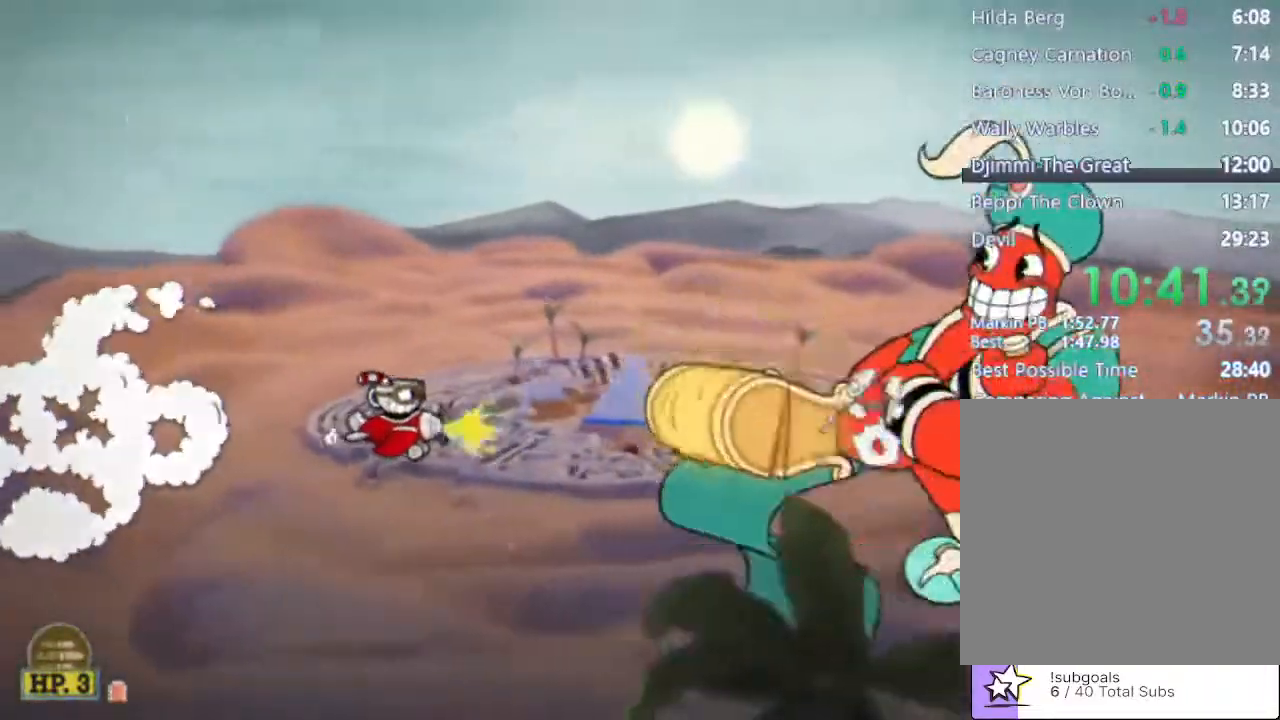
{"buttons": ["R2"], "left_stick": "left", "events": [[200, "left_stick", "left"], [300, "left_stick", "center"], [467, "left_stick", "left"]]}
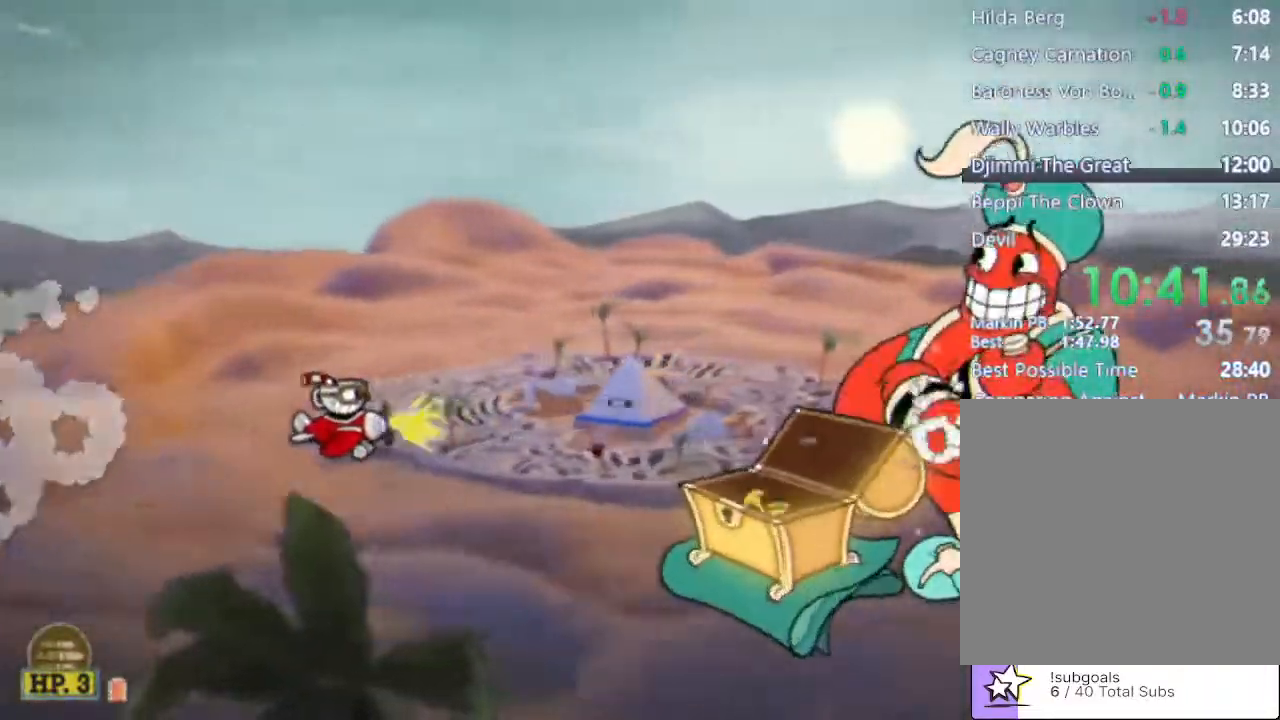
{"buttons": ["R2"], "left_stick": "center", "events": [[67, "left_stick", "center"], [367, "left_stick", "left"], [500, "left_stick", "center"]]}
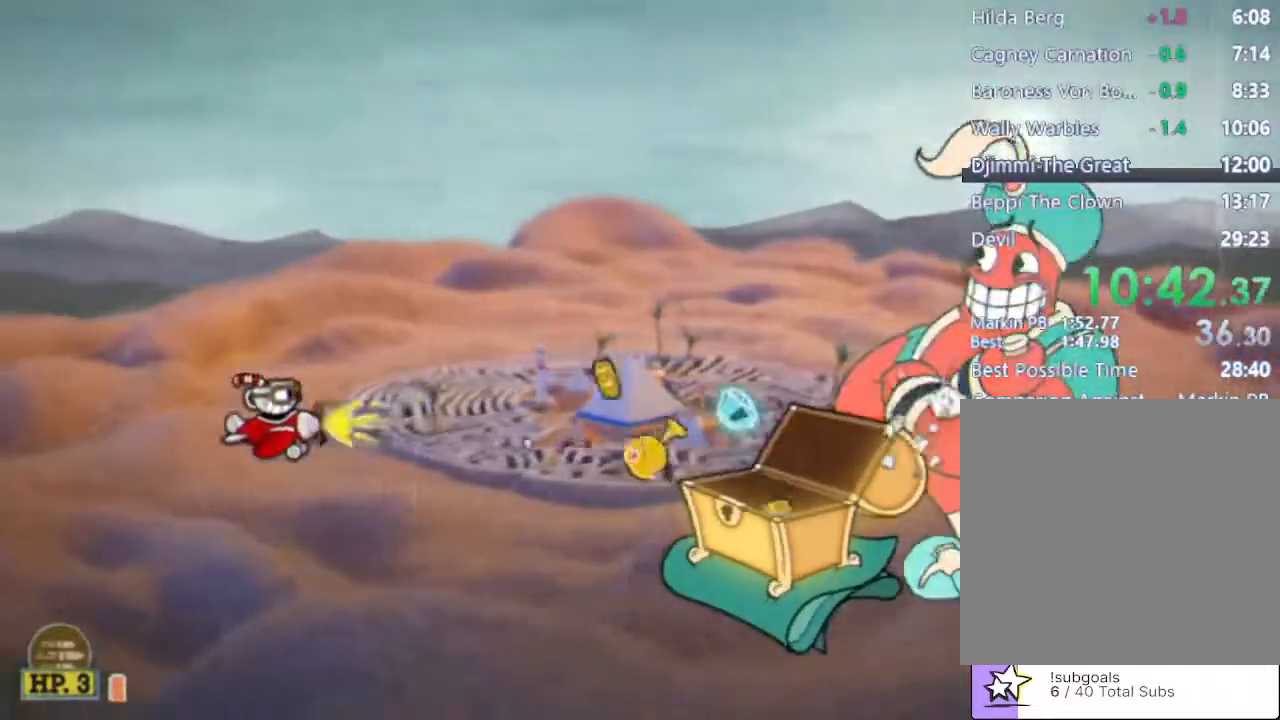
{"buttons": ["R2"], "left_stick": "down-left", "events": [[200, "left_stick", "left"], [300, "left_stick", "center"], [467, "left_stick", "down-left"]]}
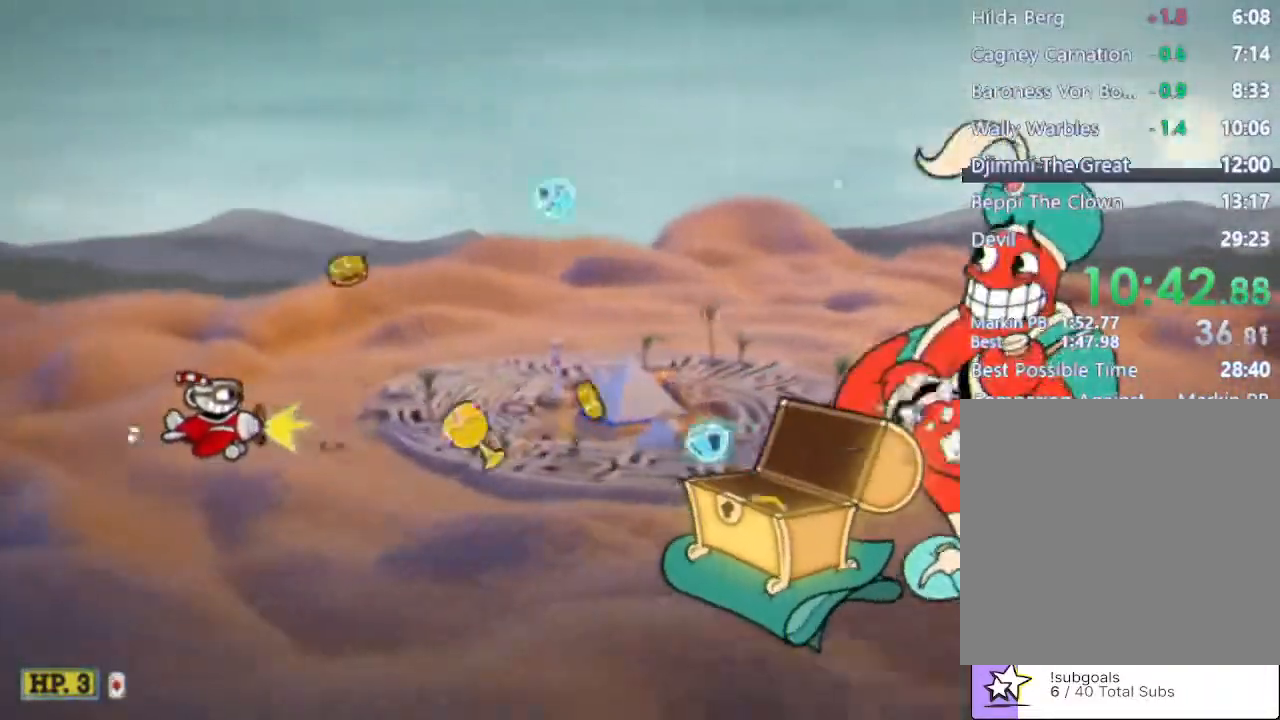
{"buttons": ["R2"], "left_stick": "down", "events": [[100, "left_stick", "center"], [200, "left_stick", "down-left"], [333, "left_stick", "center"], [433, "left_stick", "down"]]}